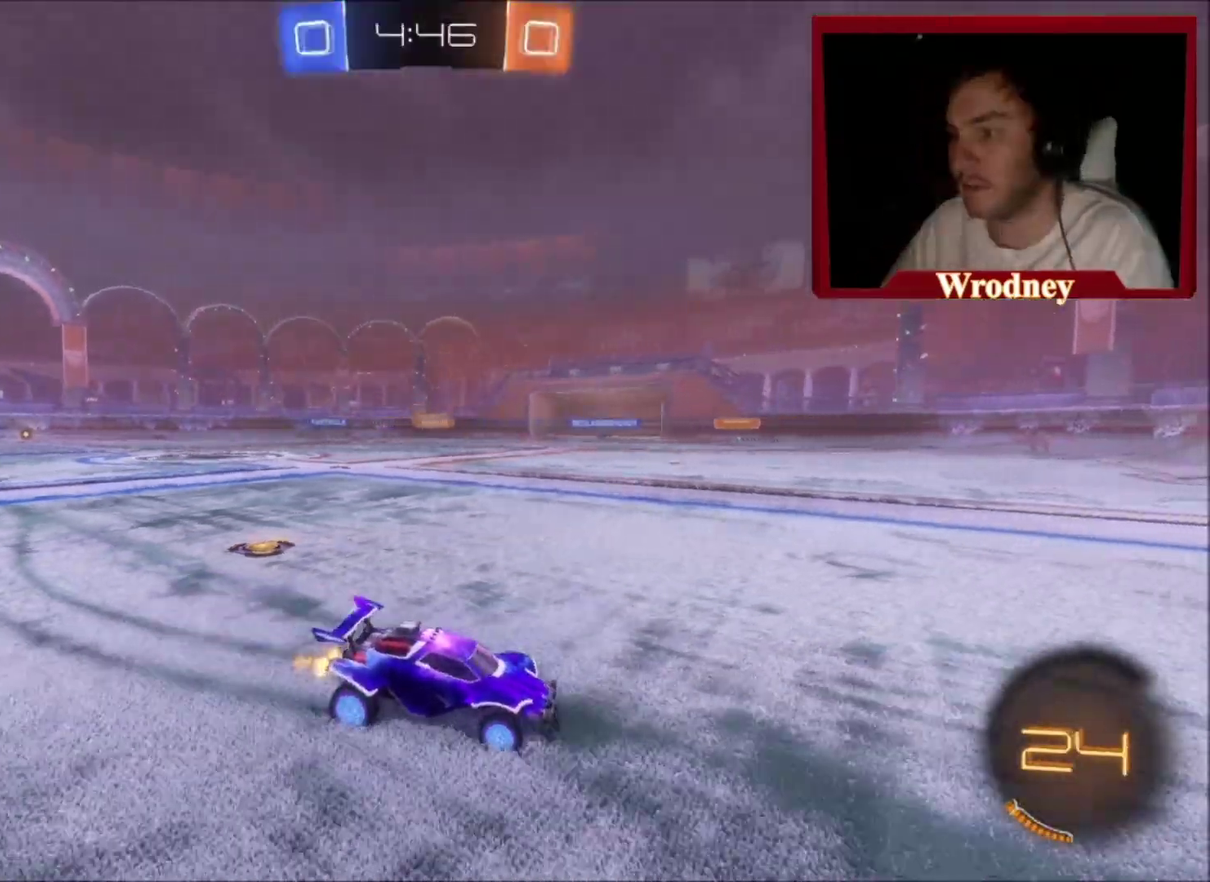
Gameplay with a controller (Xbox layout); each line is a JSON object with the inputs held at the frame after it. "events" lists button and stick changes between this image and that frame as [ms after this image, input, new state], when the widget could be followed in between. This document gives stick clicks only as held states, not as events. Not read: R2.
{"buttons": [], "left_stick": "up-left", "right_stick": "center", "events": [[267, "left_stick", "up-left"]]}
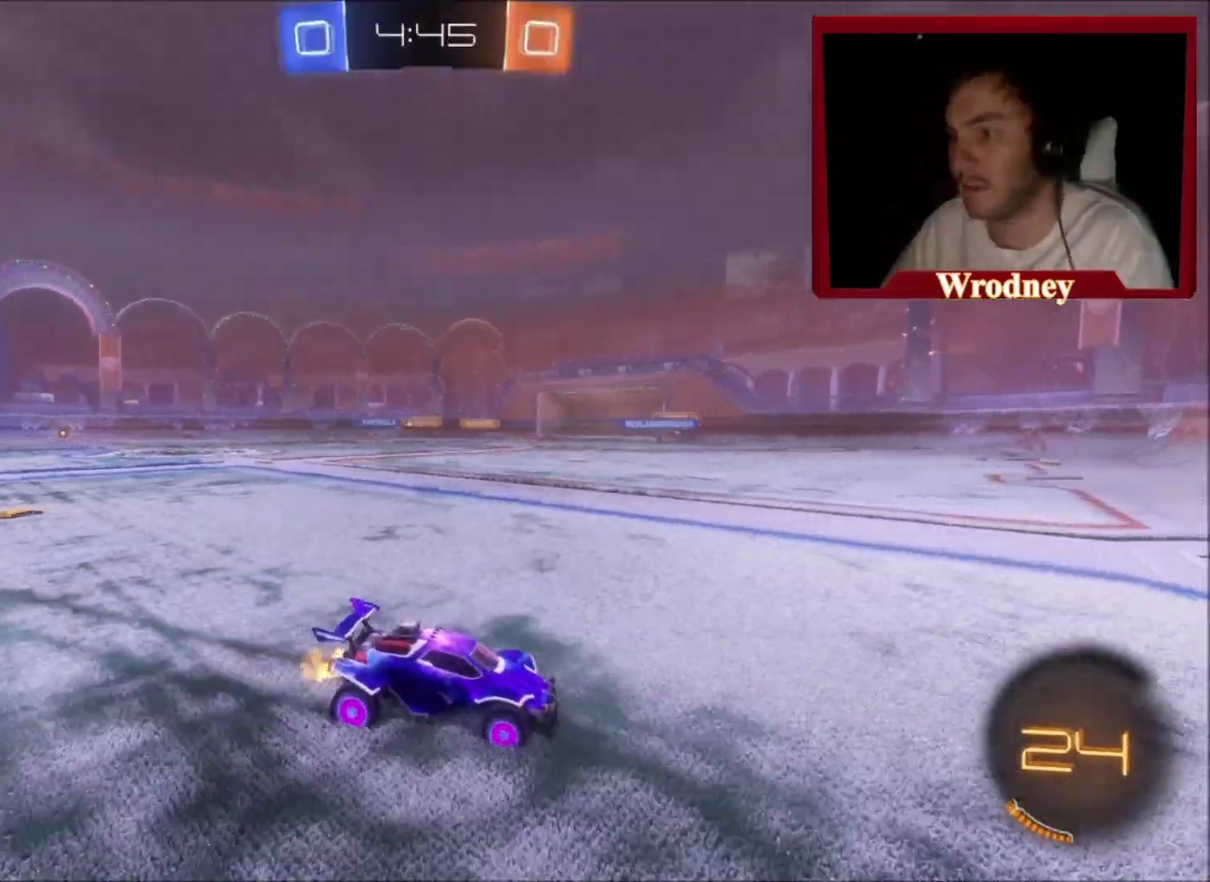
{"buttons": [], "left_stick": "up-left", "right_stick": "center", "events": [[34, "left_stick", "up"], [100, "left_stick", "center"], [234, "left_stick", "up-left"]]}
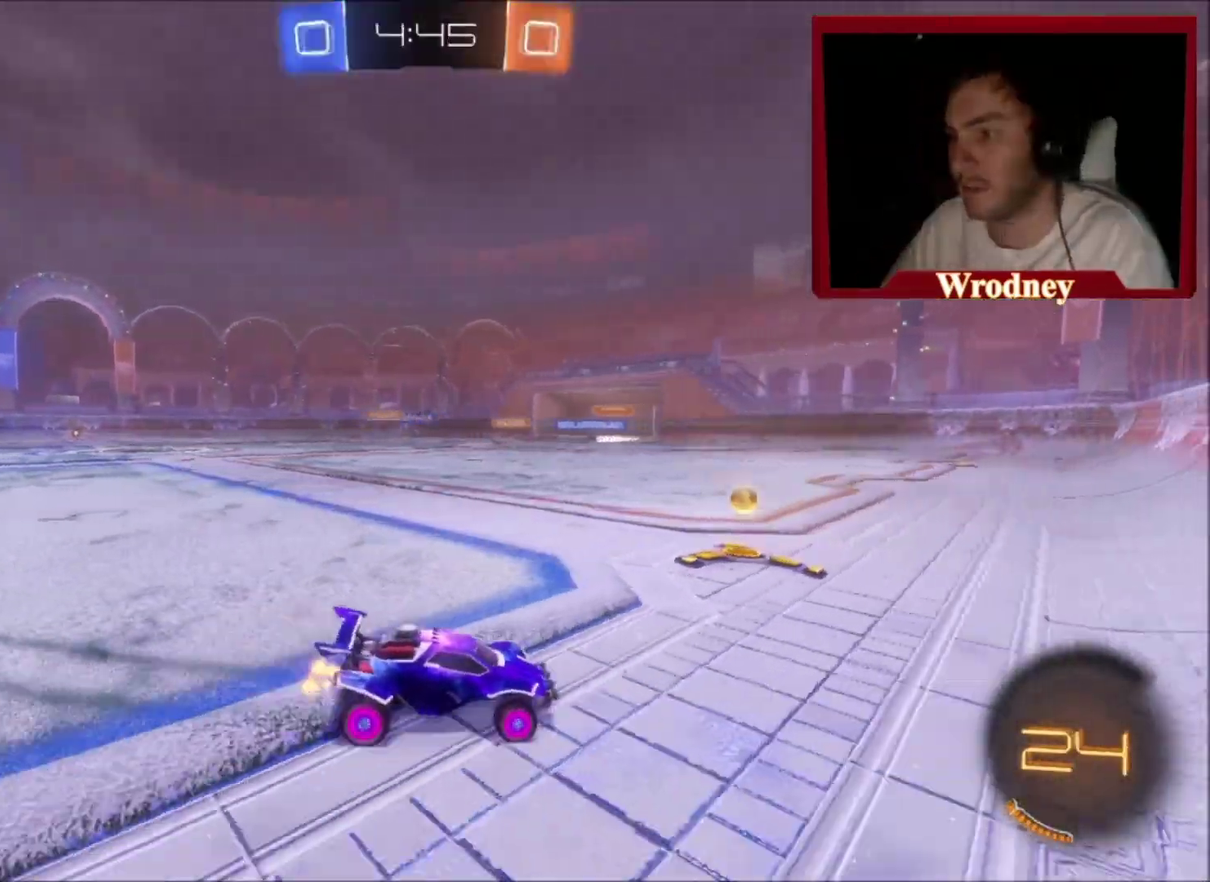
{"buttons": [], "left_stick": "up-left", "right_stick": "center", "events": [[100, "B", "down"], [200, "B", "up"]]}
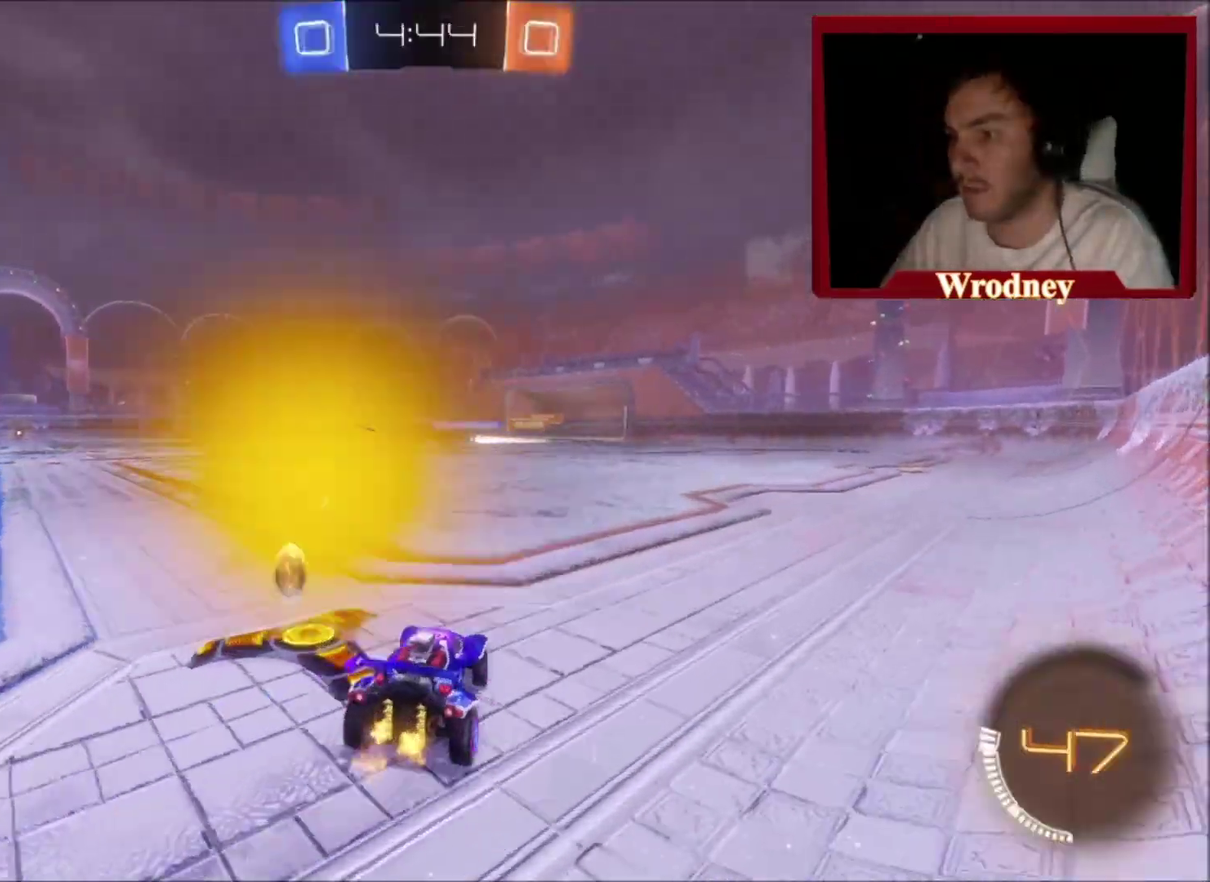
{"buttons": ["X"], "left_stick": "up-left", "right_stick": "center", "events": [[100, "left_stick", "right"], [167, "X", "down"], [301, "left_stick", "center"], [434, "left_stick", "up-left"]]}
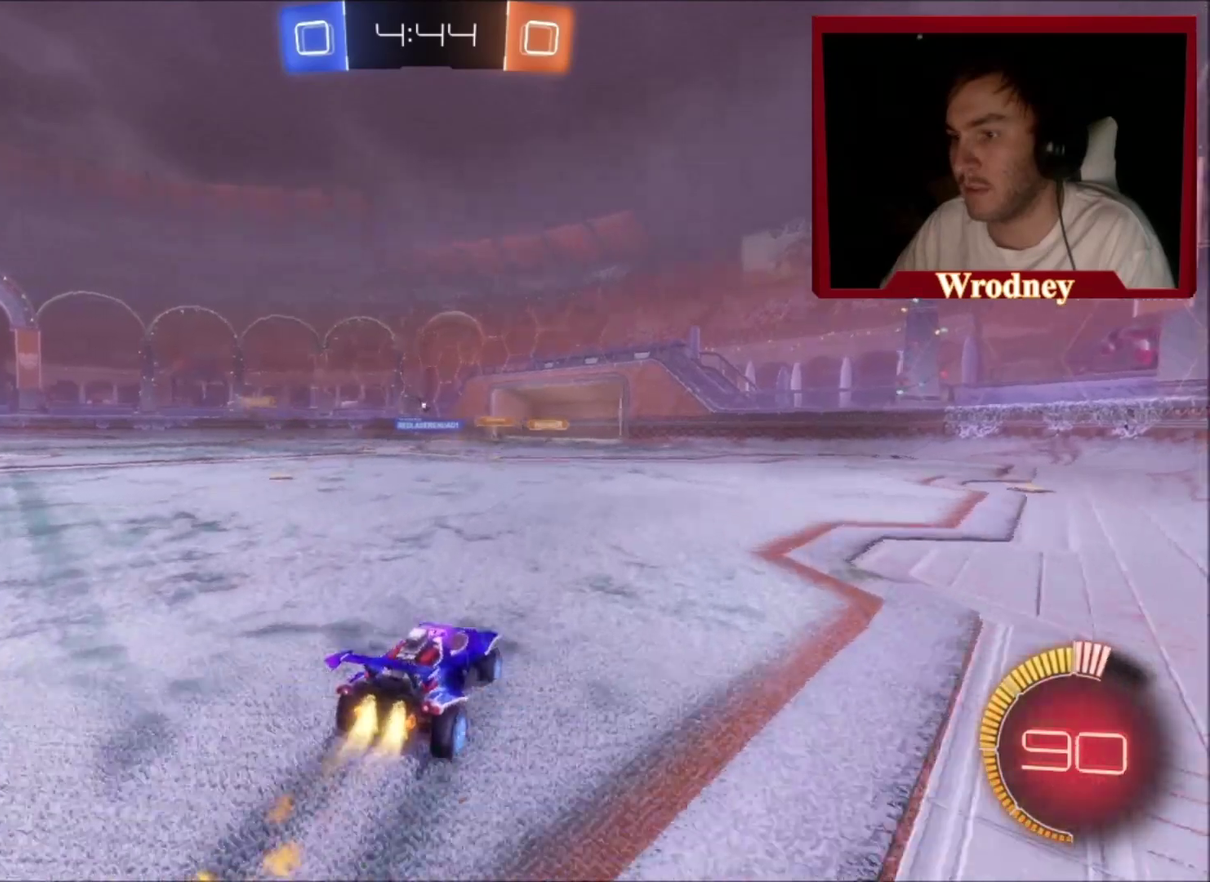
{"buttons": [], "left_stick": "up-left", "right_stick": "center", "events": [[500, "X", "up"]]}
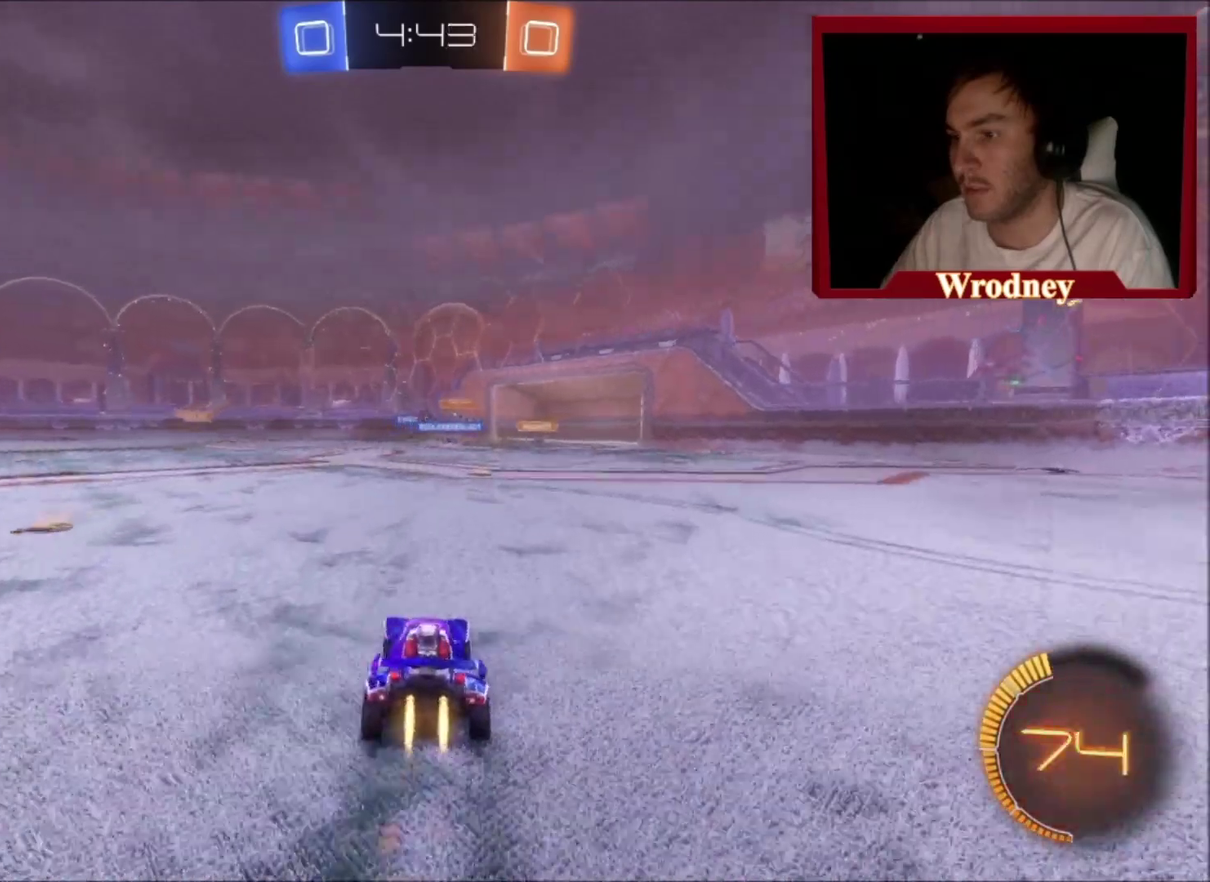
{"buttons": [], "left_stick": "up-left", "right_stick": "center", "events": [[167, "left_stick", "center"], [267, "left_stick", "right"], [467, "left_stick", "up-left"]]}
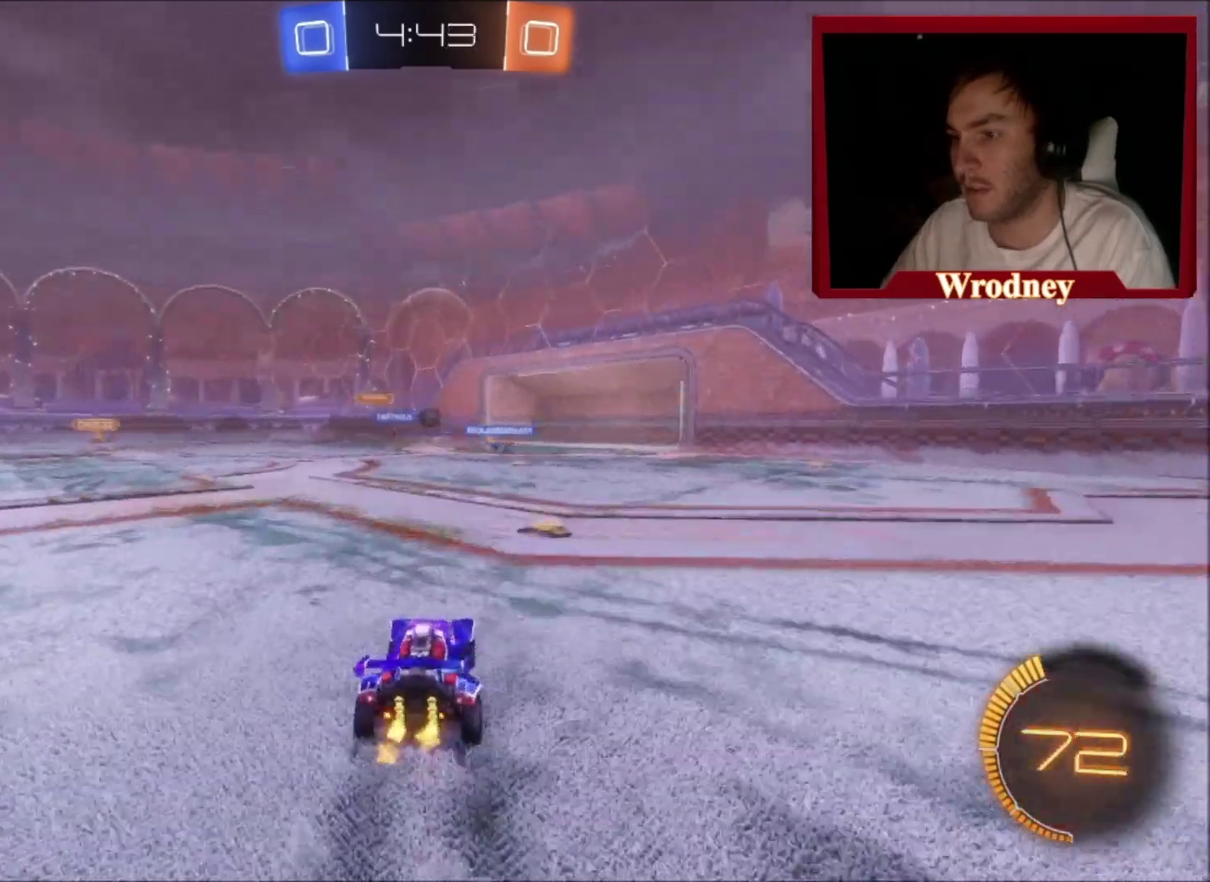
{"buttons": [], "left_stick": "right", "right_stick": "center", "events": [[433, "left_stick", "center"], [500, "left_stick", "right"]]}
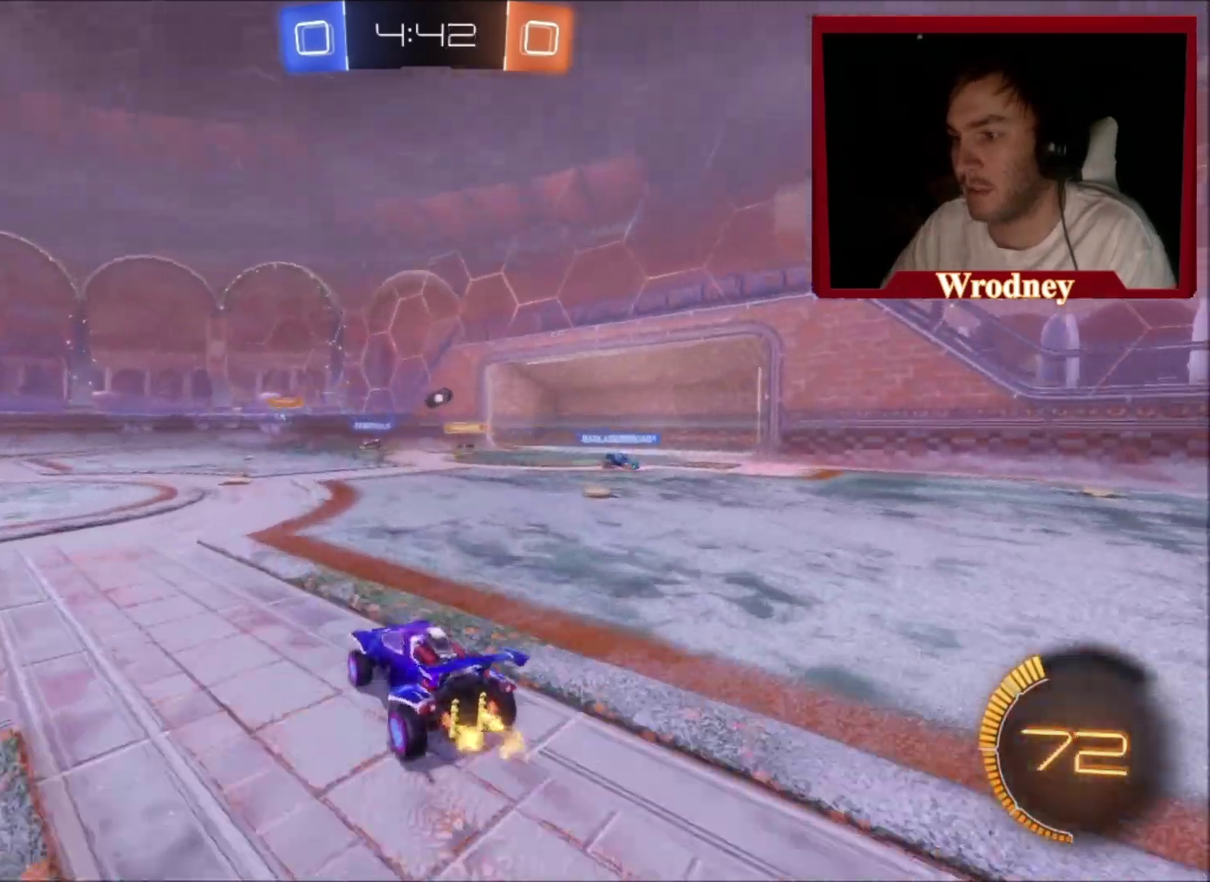
{"buttons": [], "left_stick": "center", "right_stick": "center", "events": [[401, "left_stick", "center"]]}
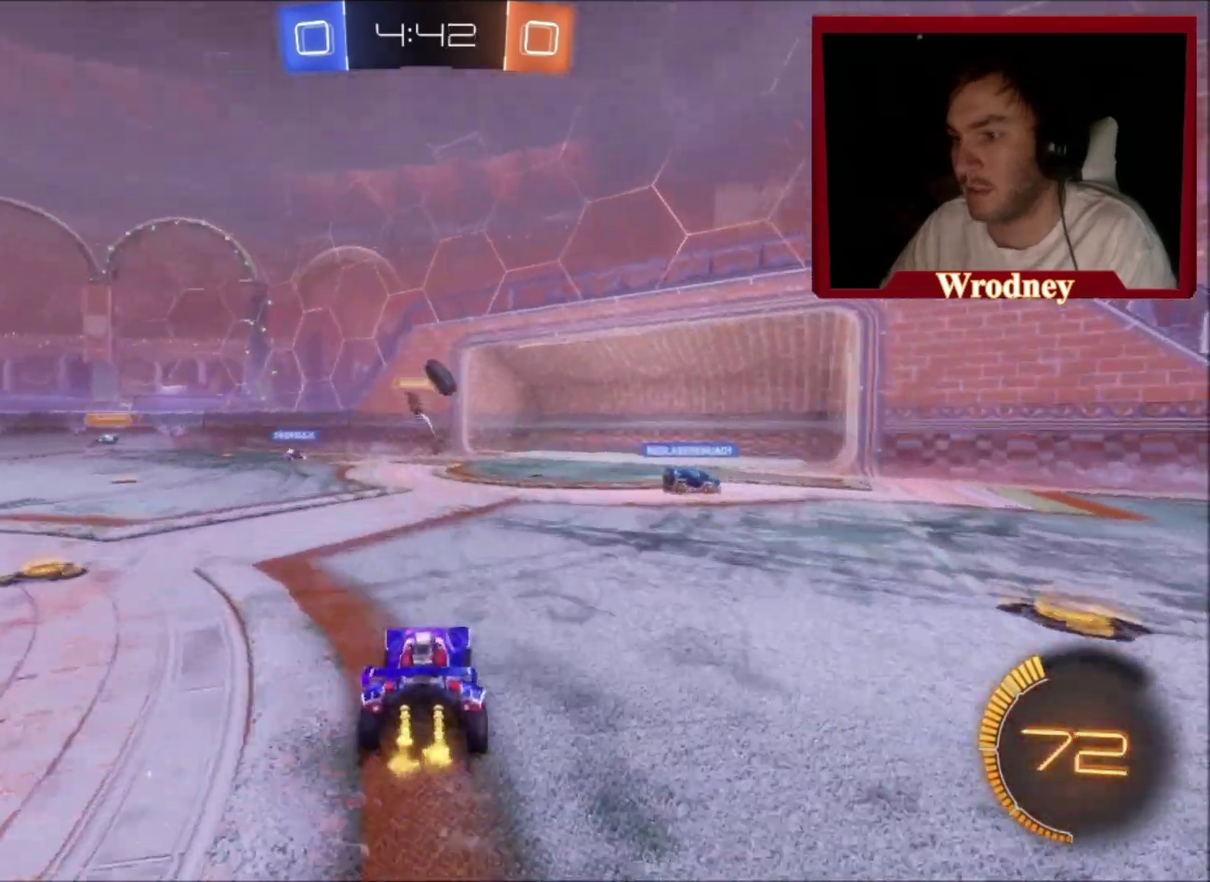
{"buttons": ["L2"], "left_stick": "down-right", "right_stick": "center", "events": [[133, "left_stick", "right"], [267, "L2", "down"], [267, "left_stick", "down-right"]]}
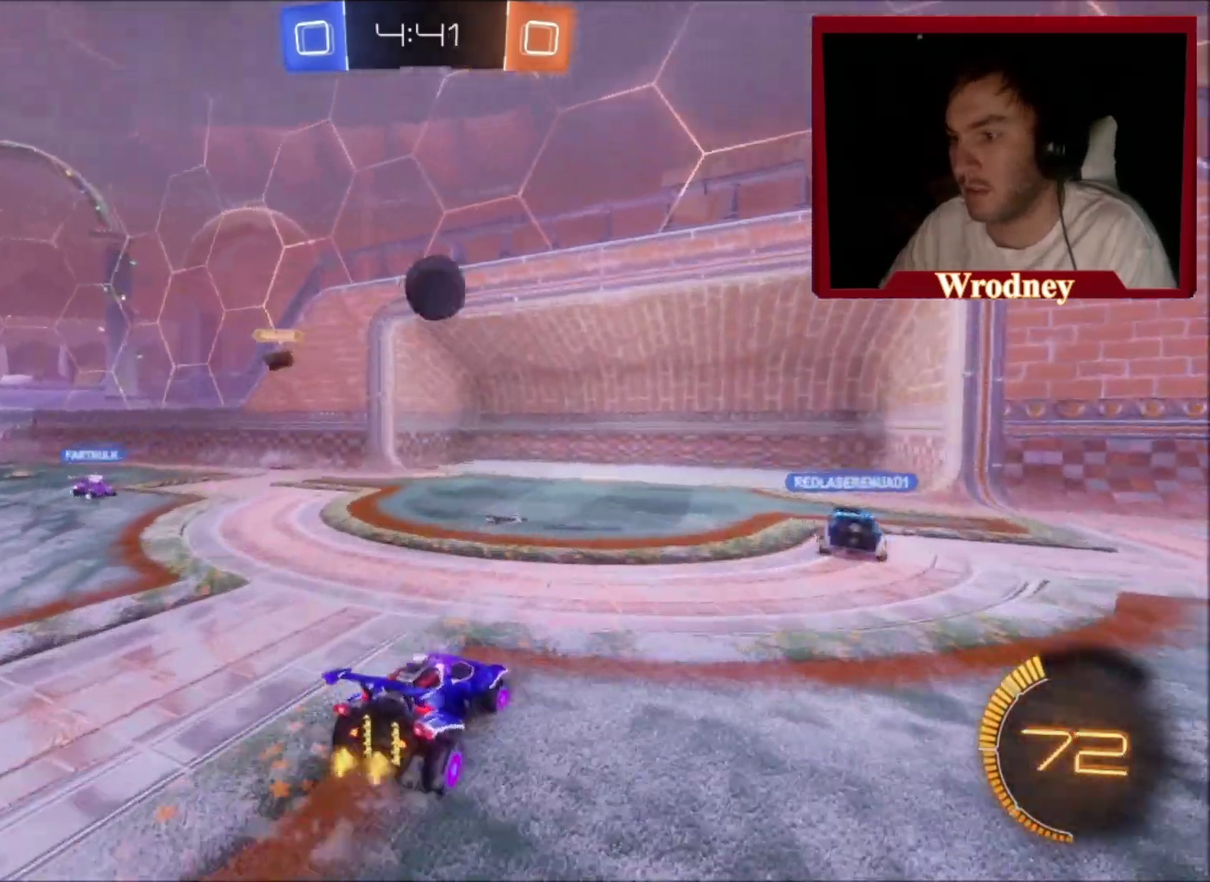
{"buttons": ["X"], "left_stick": "up-right", "right_stick": "center", "events": [[100, "A", "down"], [134, "L2", "up"], [134, "left_stick", "down"], [200, "left_stick", "down-left"], [301, "A", "up"], [334, "X", "down"], [434, "left_stick", "up-right"]]}
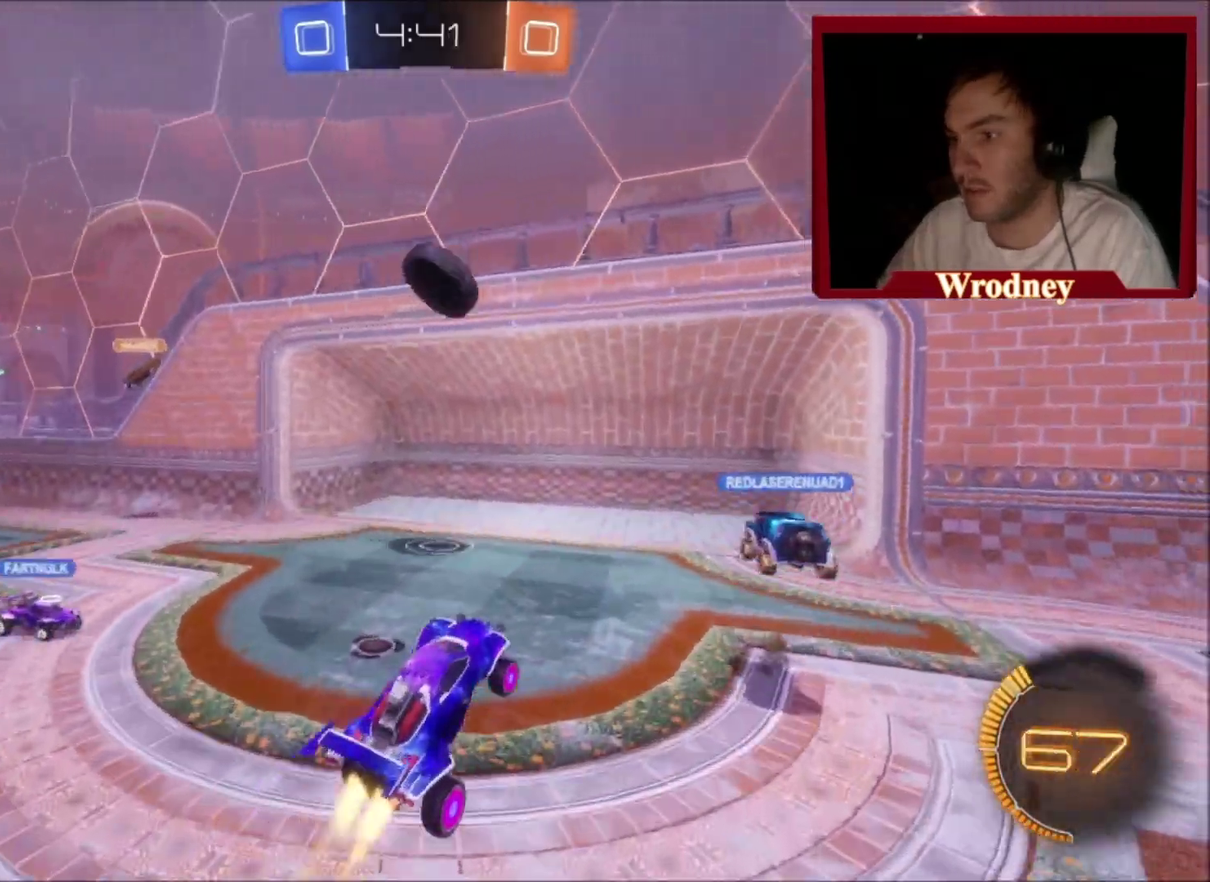
{"buttons": ["X", "L1"], "left_stick": "up-right", "right_stick": "center", "events": [[100, "left_stick", "down-left"], [267, "left_stick", "right"], [333, "left_stick", "center"], [434, "left_stick", "up-right"], [500, "L1", "down"]]}
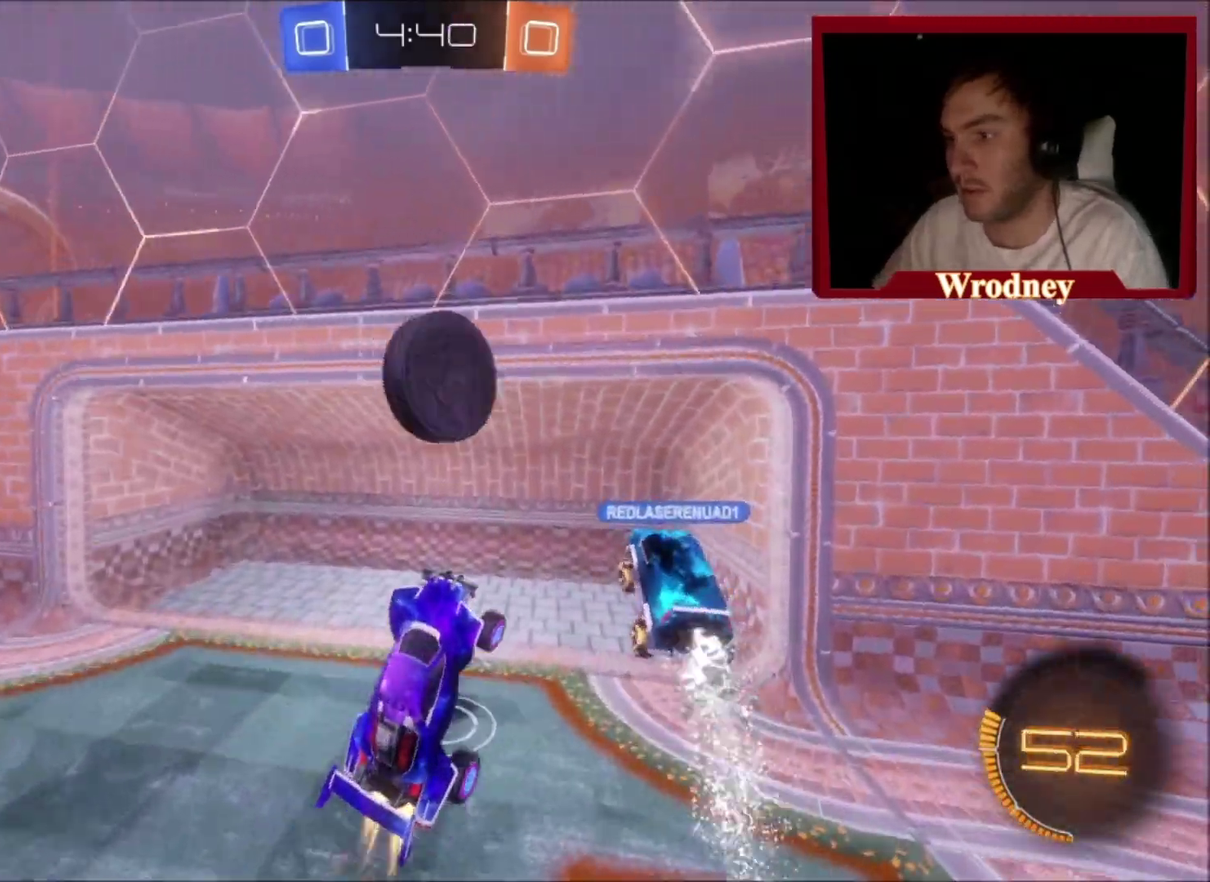
{"buttons": ["L1"], "left_stick": "up-left", "right_stick": "center", "events": [[67, "A", "down"], [100, "left_stick", "up"], [367, "left_stick", "up-left"], [434, "A", "up"], [467, "X", "up"]]}
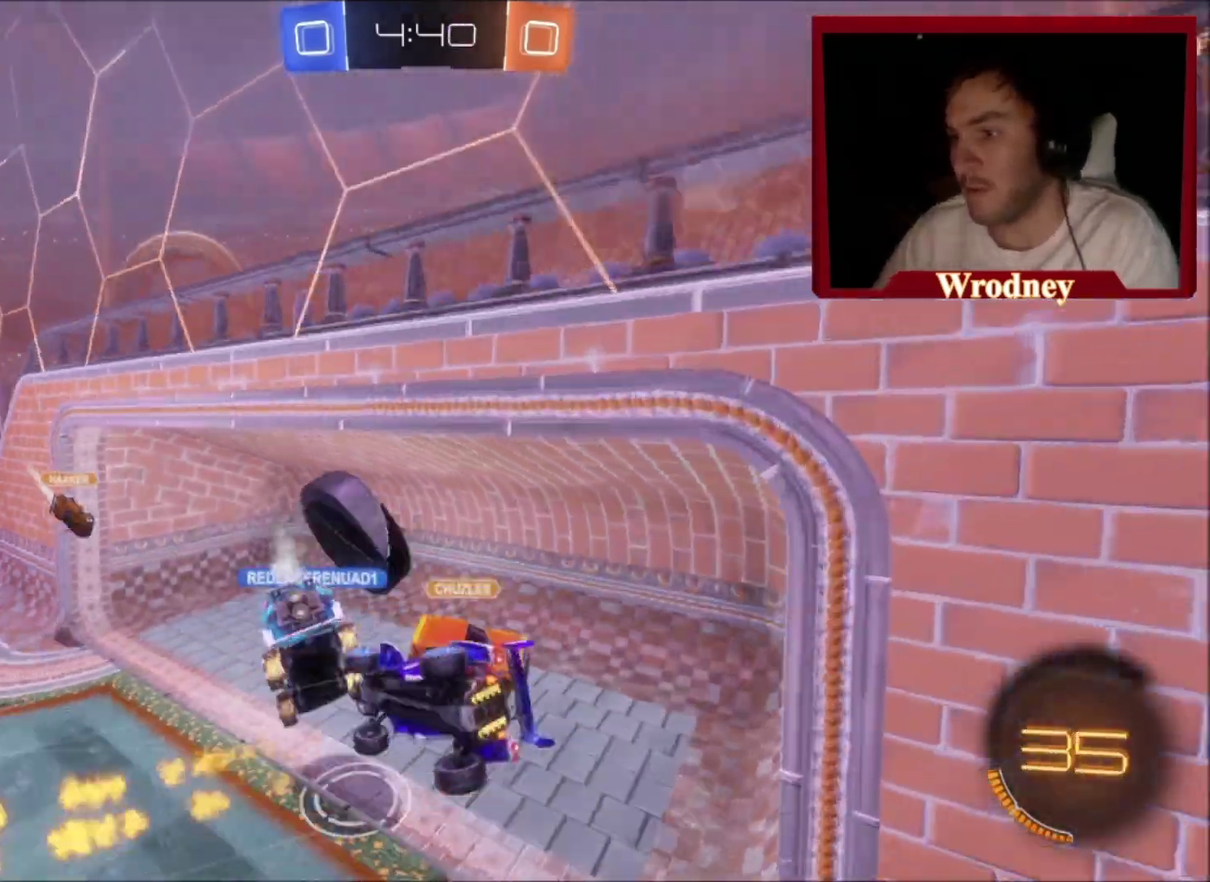
{"buttons": [], "left_stick": "center", "right_stick": "center", "events": [[66, "L1", "up"], [333, "left_stick", "center"]]}
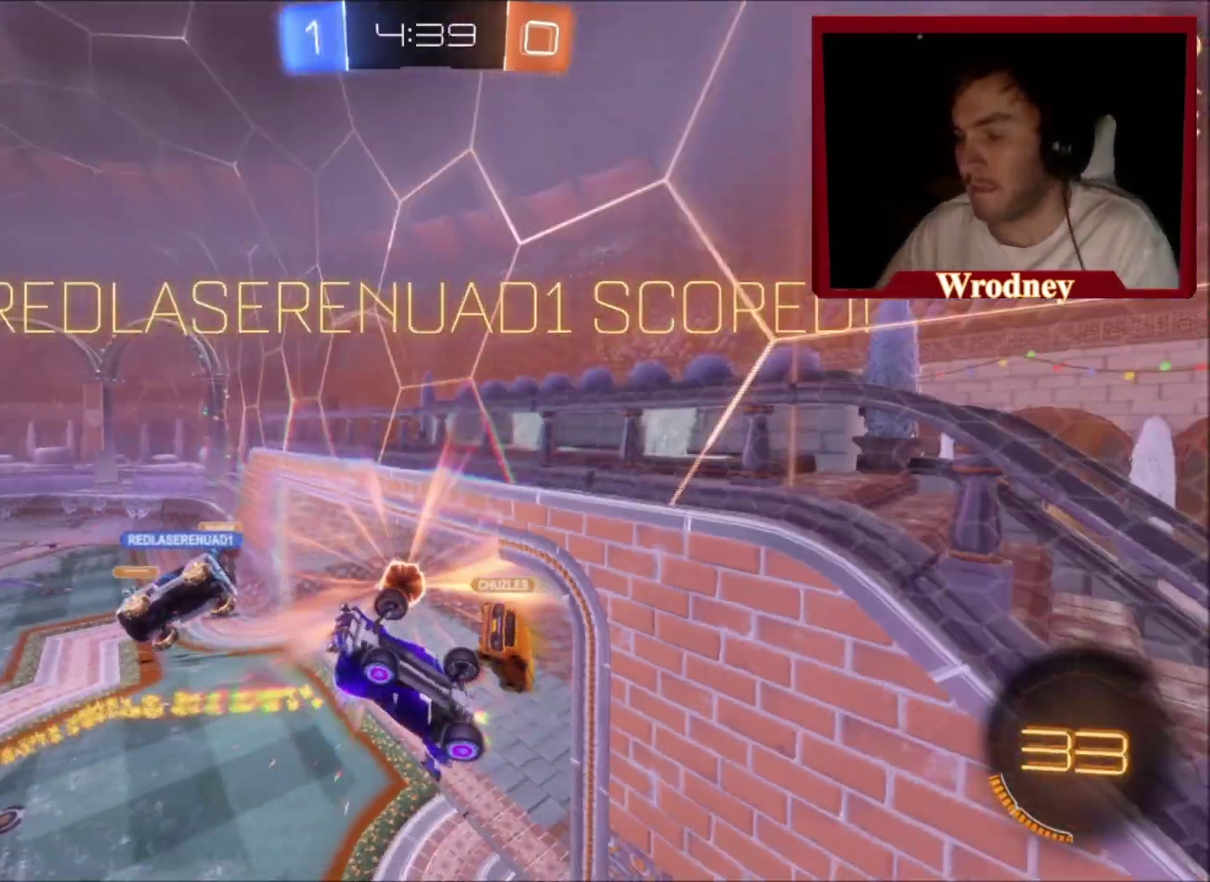
{"buttons": ["DPAD_LEFT"], "left_stick": "center", "right_stick": "center", "events": [[167, "DPAD_LEFT", "down"], [267, "DPAD_LEFT", "up"], [301, "DPAD_DOWN", "down"], [401, "DPAD_DOWN", "up"], [467, "DPAD_LEFT", "down"]]}
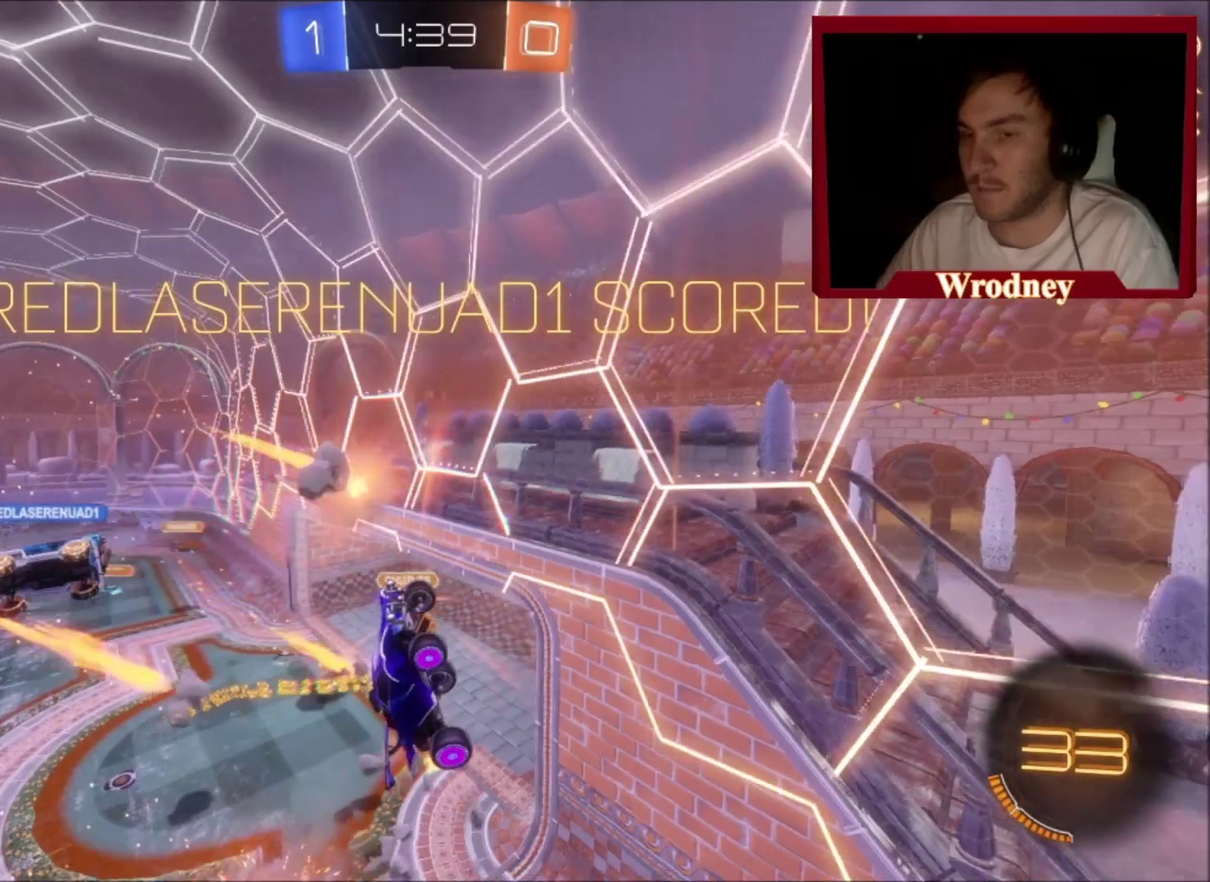
{"buttons": [], "left_stick": "center", "right_stick": "center", "events": [[33, "DPAD_LEFT", "up"], [100, "DPAD_DOWN", "down"], [167, "DPAD_DOWN", "up"], [233, "DPAD_LEFT", "down"], [333, "DPAD_LEFT", "up"], [367, "DPAD_DOWN", "down"], [467, "DPAD_DOWN", "up"]]}
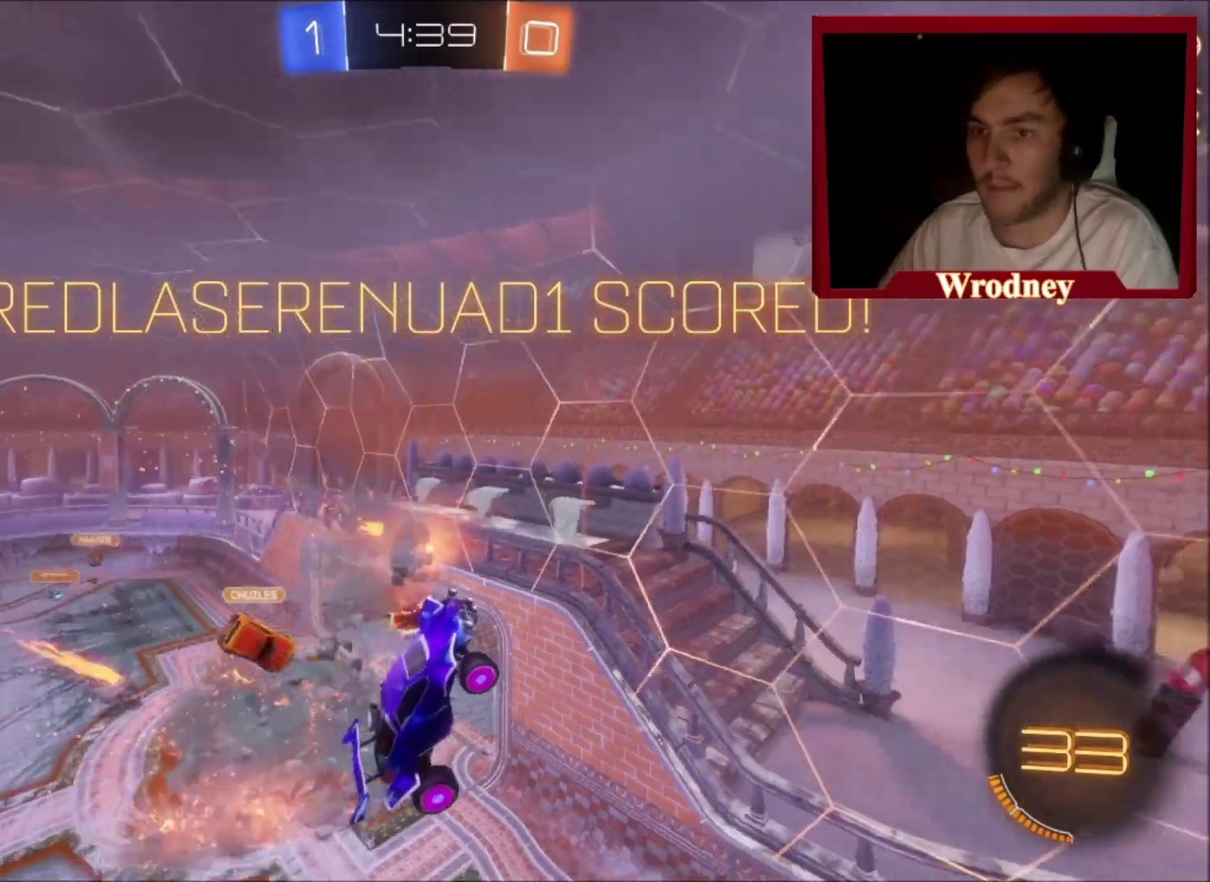
{"buttons": [], "left_stick": "left", "right_stick": "center", "events": [[34, "DPAD_LEFT", "down"], [134, "DPAD_LEFT", "up"], [167, "DPAD_DOWN", "down"], [267, "DPAD_DOWN", "up"], [334, "A", "down"], [467, "A", "up"], [501, "left_stick", "left"]]}
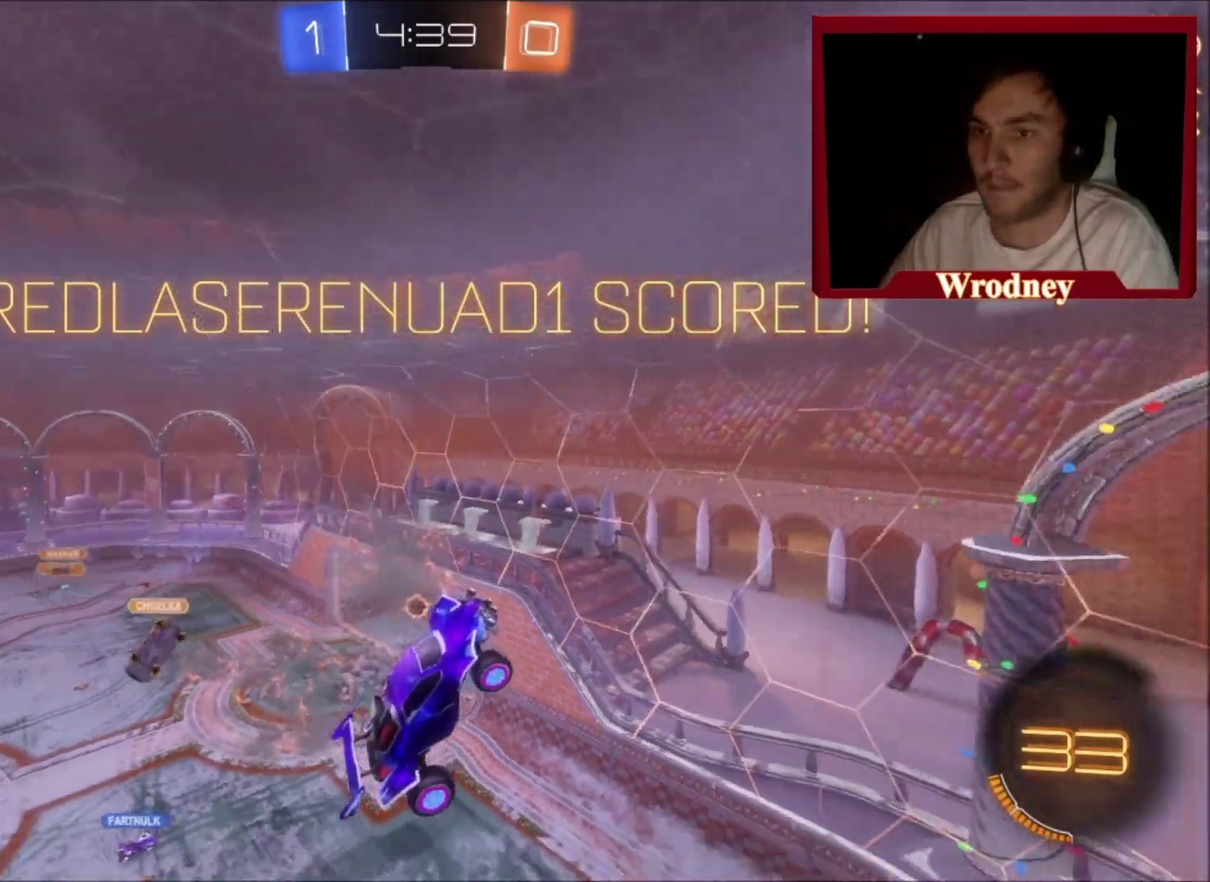
{"buttons": ["DPAD_DOWN"], "left_stick": "center", "right_stick": "center", "events": [[200, "left_stick", "center"], [267, "DPAD_LEFT", "down"], [400, "DPAD_LEFT", "up"], [434, "DPAD_DOWN", "down"]]}
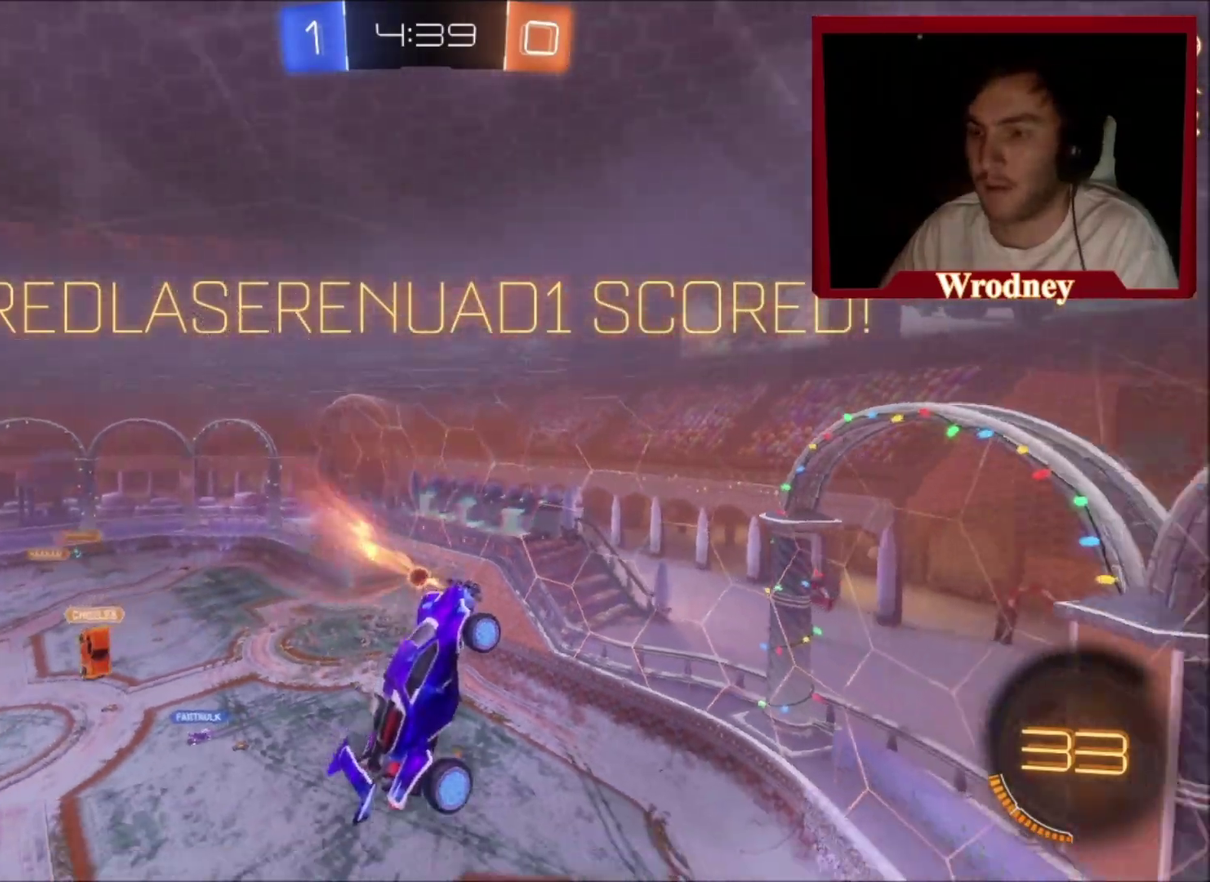
{"buttons": ["DPAD_LEFT"], "left_stick": "center", "right_stick": "center", "events": [[34, "DPAD_DOWN", "up"], [100, "A", "down"], [134, "DPAD_LEFT", "down"], [234, "A", "up"], [234, "DPAD_LEFT", "up"], [301, "DPAD_DOWN", "down"], [334, "A", "down"], [401, "DPAD_DOWN", "up"], [434, "A", "up"], [467, "DPAD_LEFT", "down"]]}
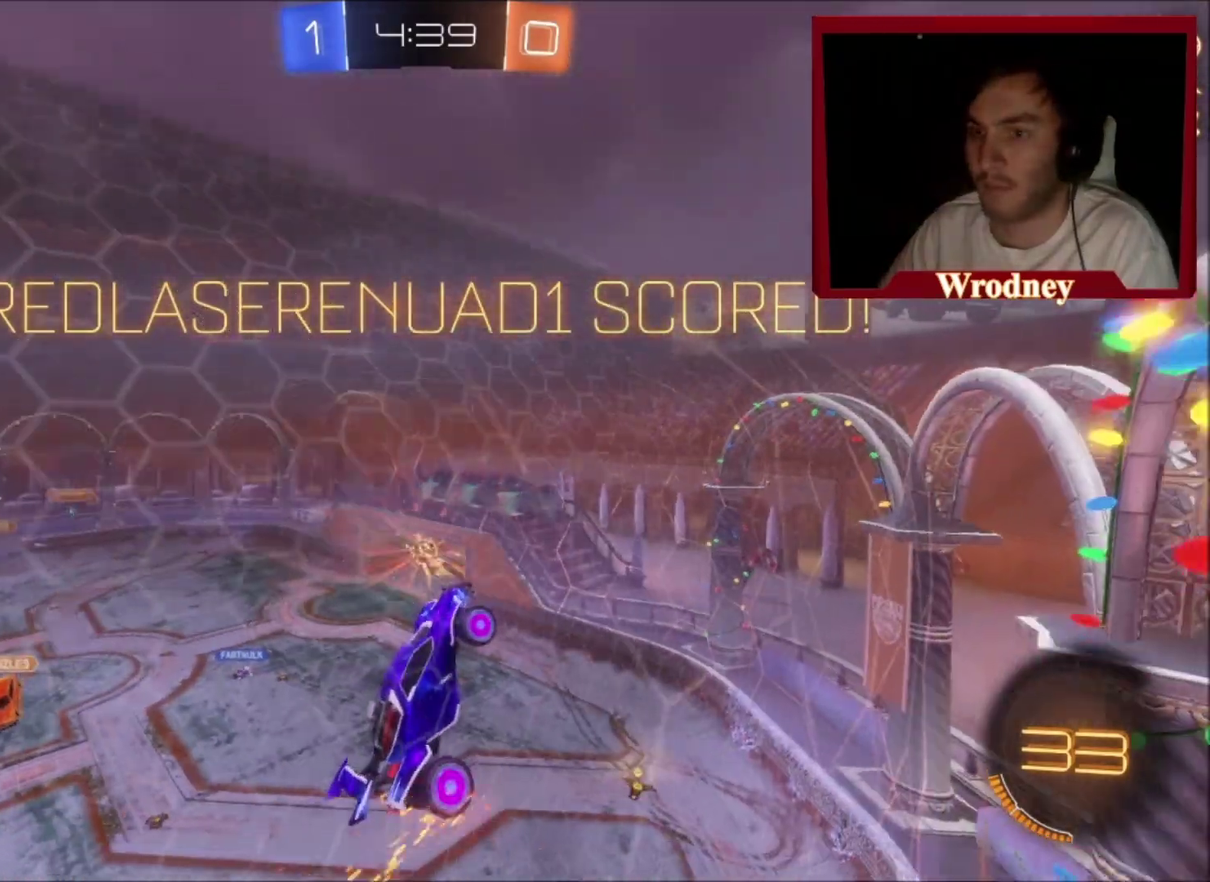
{"buttons": ["A", "DPAD_DOWN"], "left_stick": "center", "right_stick": "center", "events": [[66, "DPAD_LEFT", "up"], [100, "A", "down"], [133, "DPAD_DOWN", "down"], [200, "A", "up"], [200, "DPAD_DOWN", "up"], [267, "DPAD_LEFT", "down"], [300, "A", "down"], [400, "A", "up"], [400, "DPAD_LEFT", "up"], [467, "A", "down"], [467, "DPAD_DOWN", "down"]]}
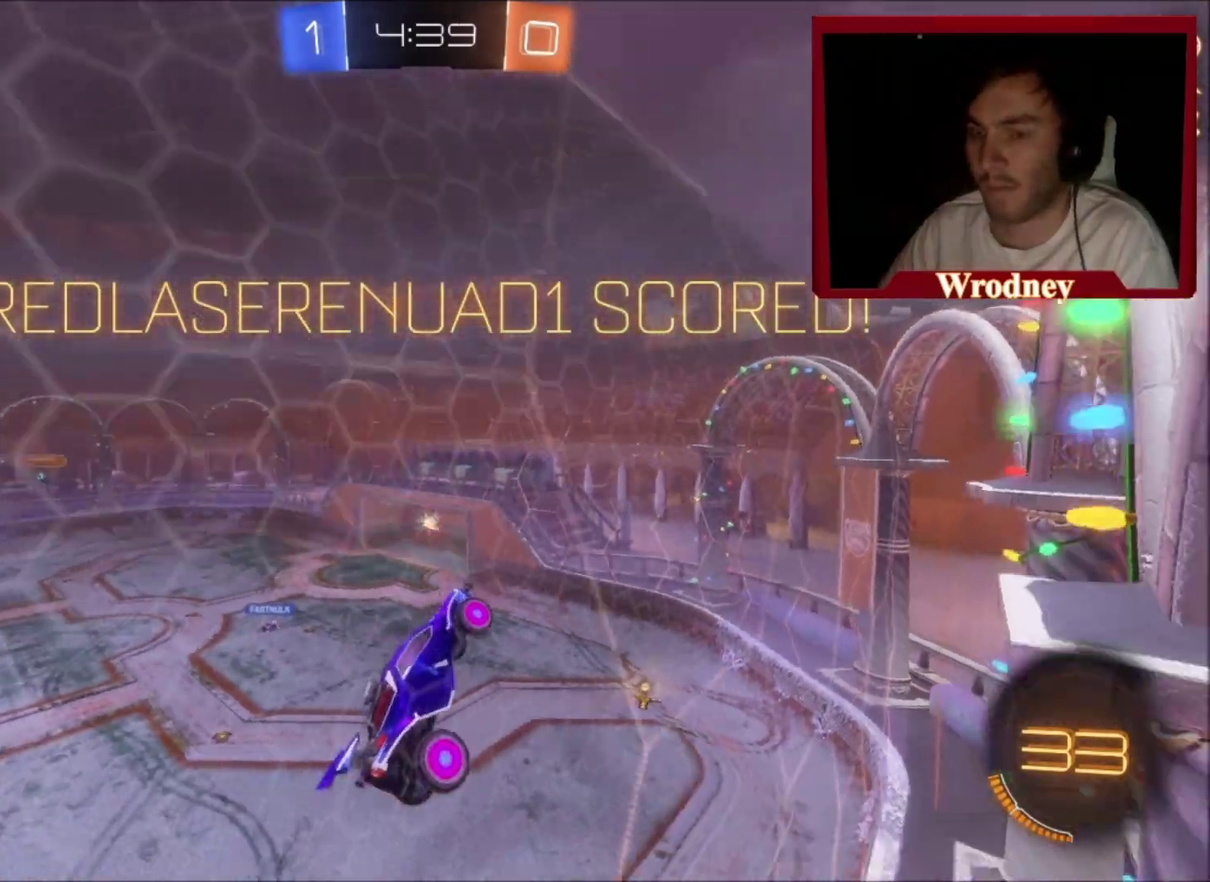
{"buttons": ["A", "L3"], "left_stick": "up-left", "right_stick": "center"}
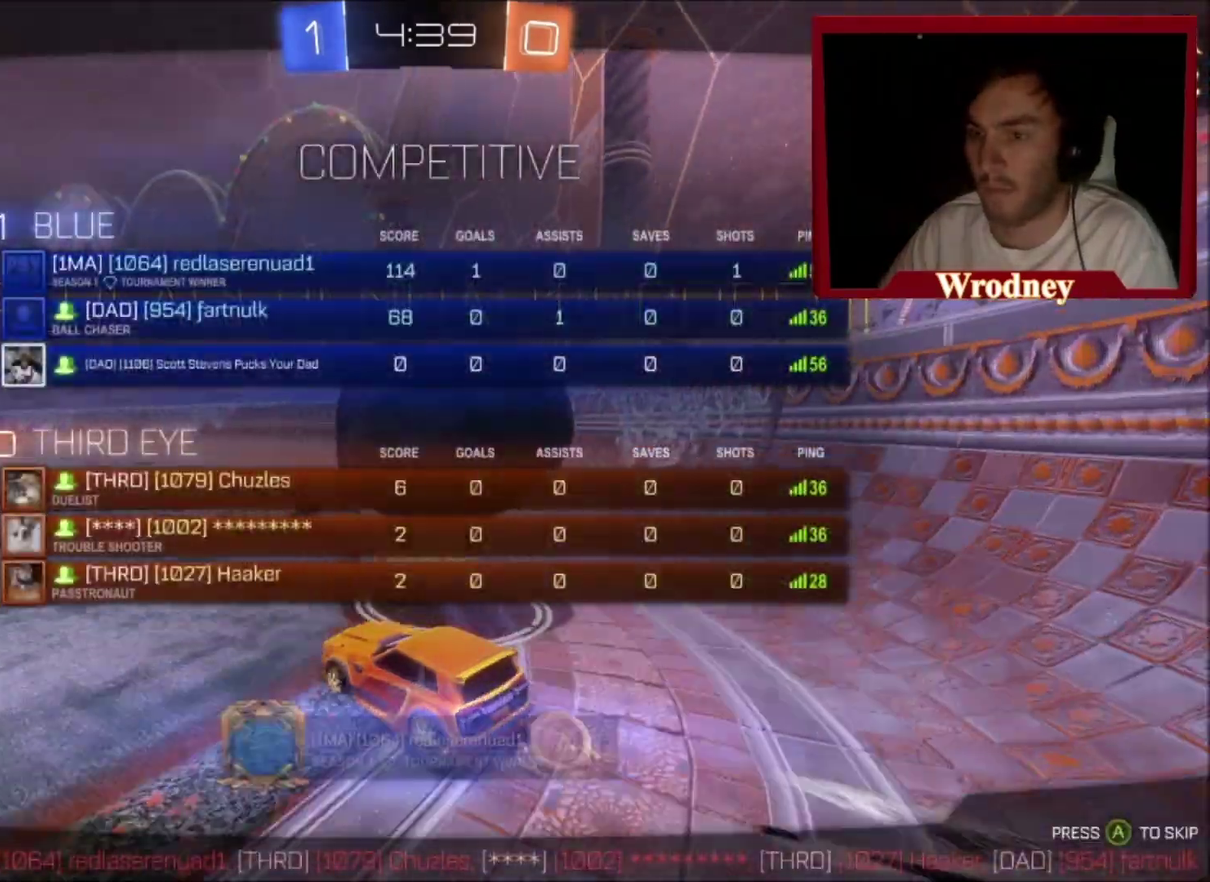
{"buttons": ["L3"], "left_stick": "up-left", "right_stick": "center"}
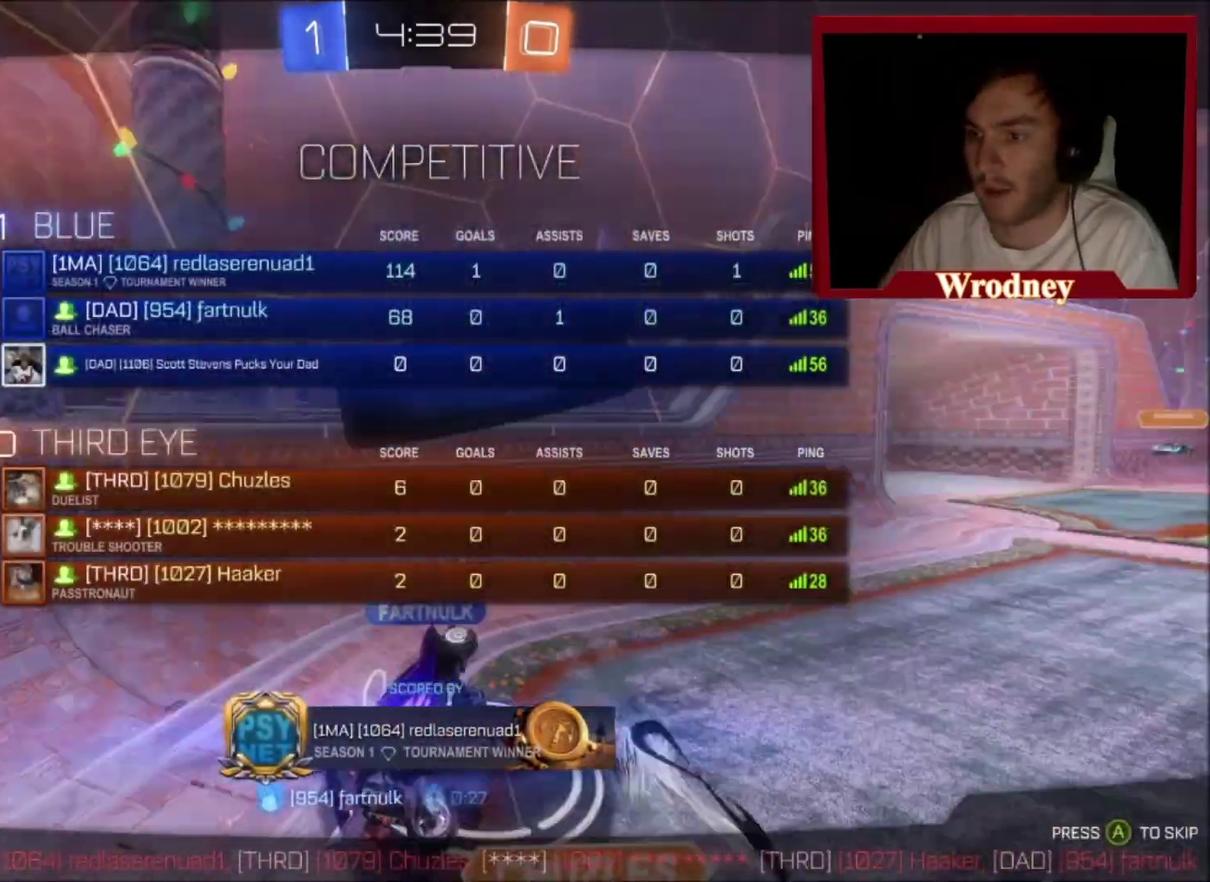
{"buttons": ["A"], "left_stick": "up", "right_stick": "center"}
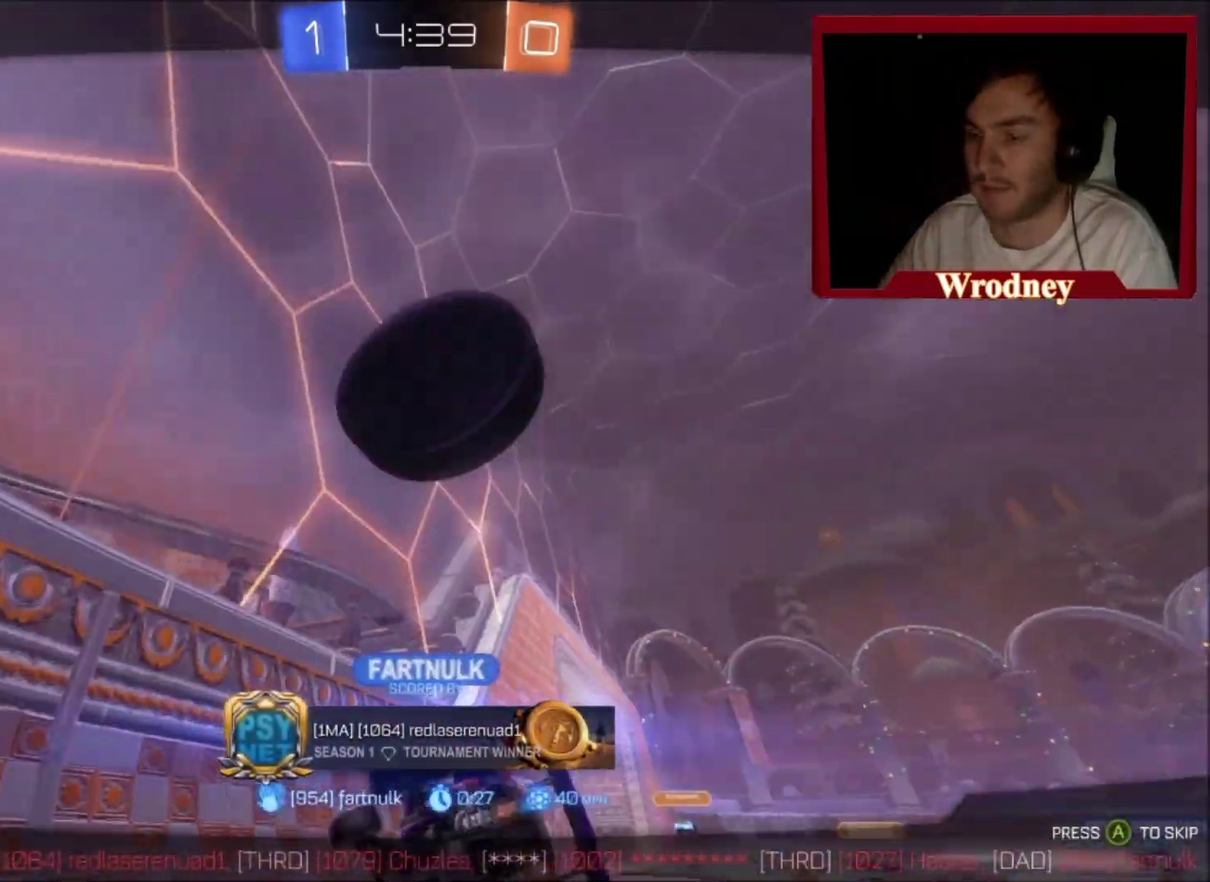
{"buttons": ["L3"], "left_stick": "up-right", "right_stick": "center"}
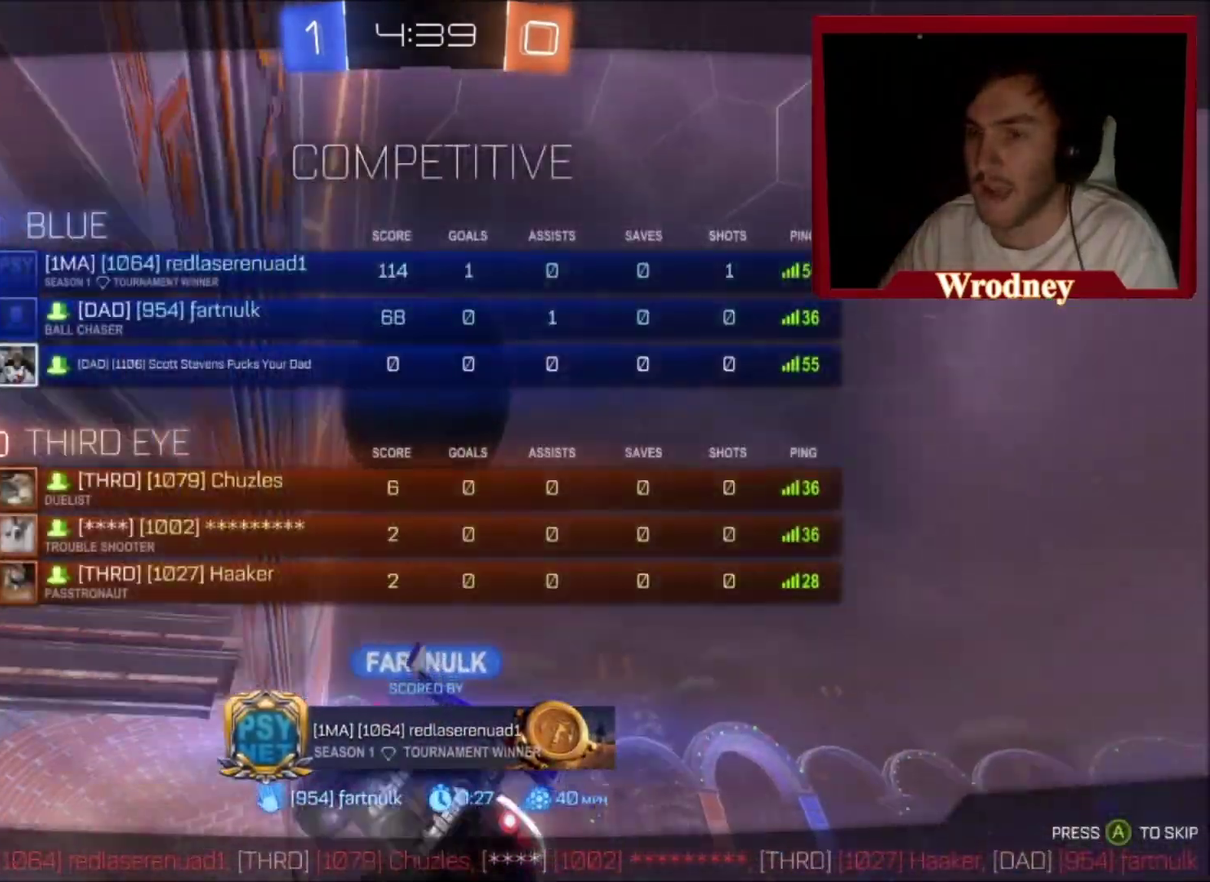
{"buttons": [], "left_stick": "up-right", "right_stick": "center"}
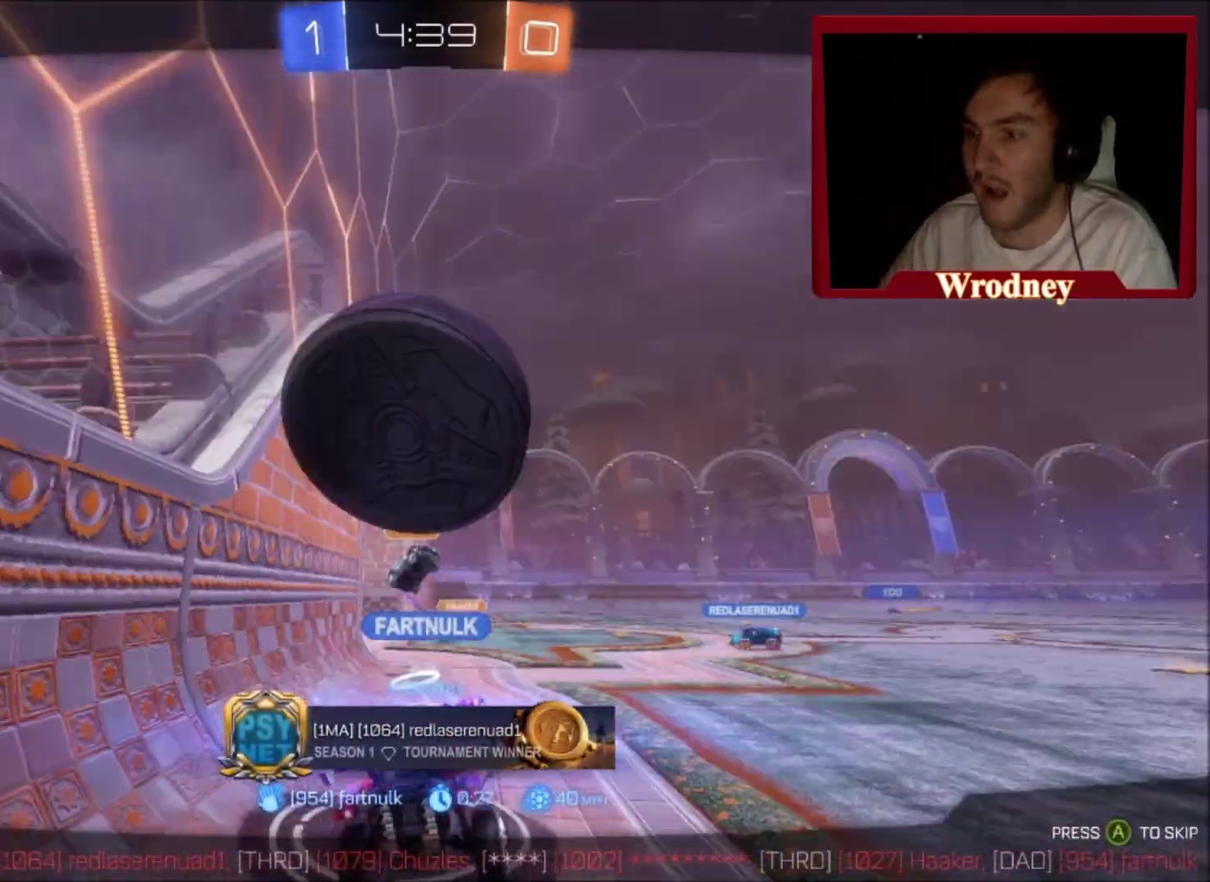
{"buttons": [], "left_stick": "up-right", "right_stick": "center", "events": []}
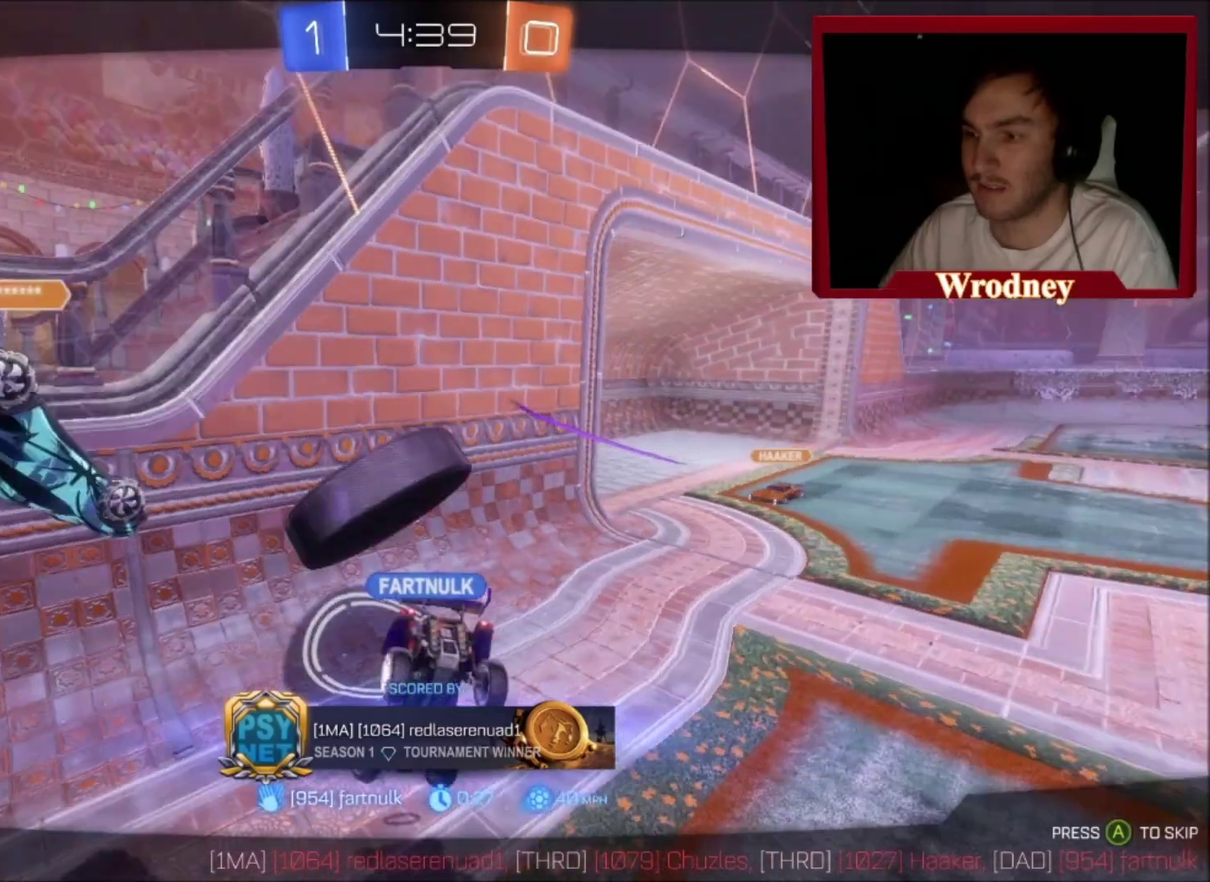
{"buttons": [], "left_stick": "up-right", "right_stick": "center", "events": []}
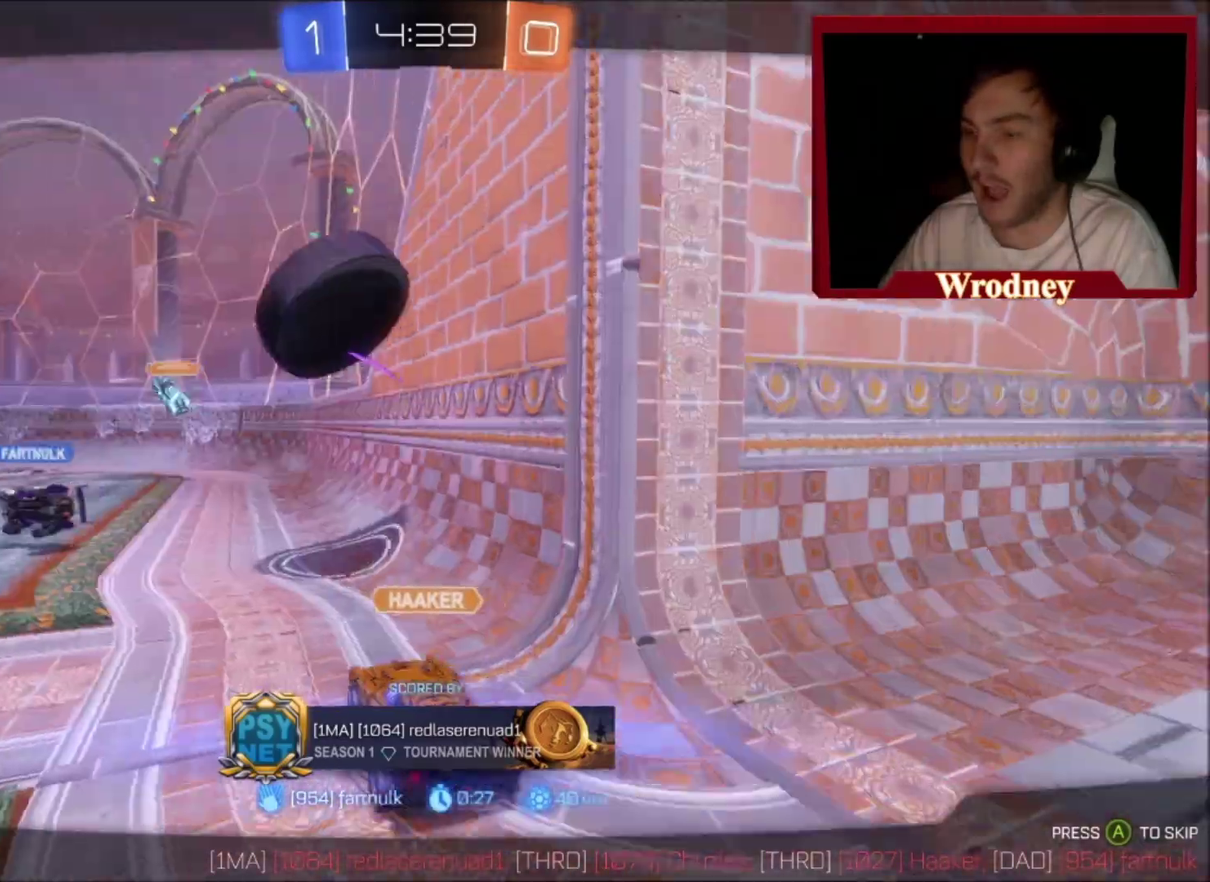
{"buttons": [], "left_stick": "up-right", "right_stick": "center", "events": []}
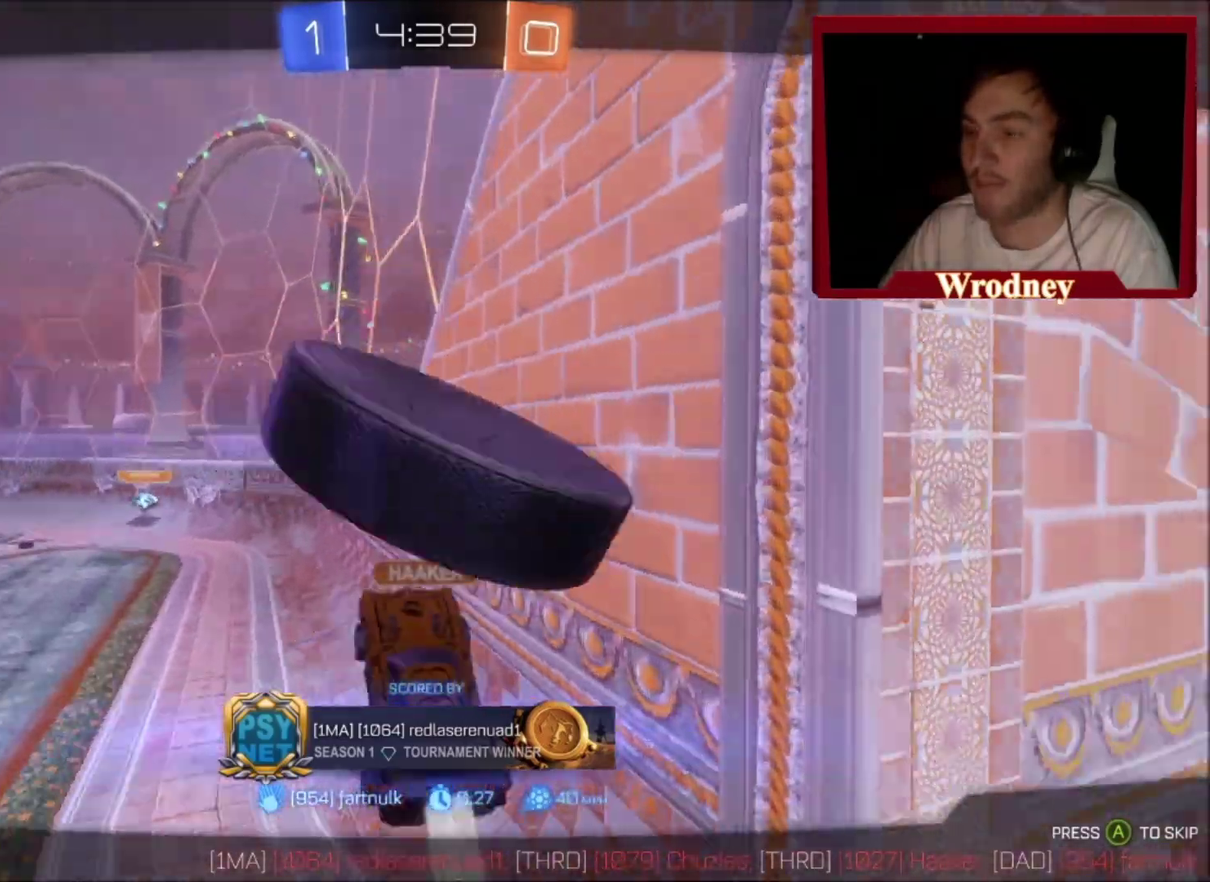
{"buttons": ["DPAD_LEFT"], "left_stick": "center", "right_stick": "center", "events": [[334, "left_stick", "center"], [501, "DPAD_LEFT", "down"]]}